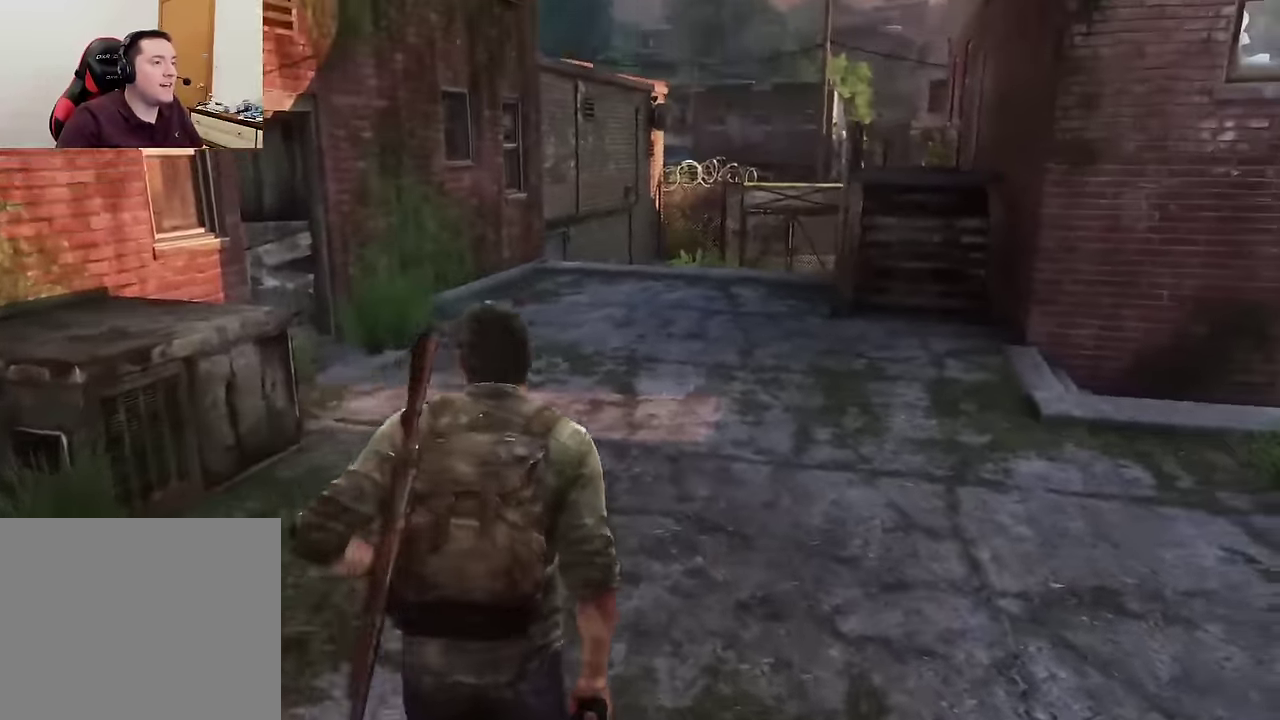
Gameplay with a controller (PlayStation layout); each line is a JSON object with the inputs held at the frame after it (dt_ms = milliseconds from this image to that frame). "events" lists button and stick changes between this image and that frame as [ms after this image, input, new state], when the widget could be followed in between. Not read: right_stick.
{"dt_ms": 600, "buttons": ["L2"], "left_stick": "up", "events": [[50, "R1", "down"], [184, "R1", "up"], [267, "R1", "down"], [384, "R1", "up"]]}
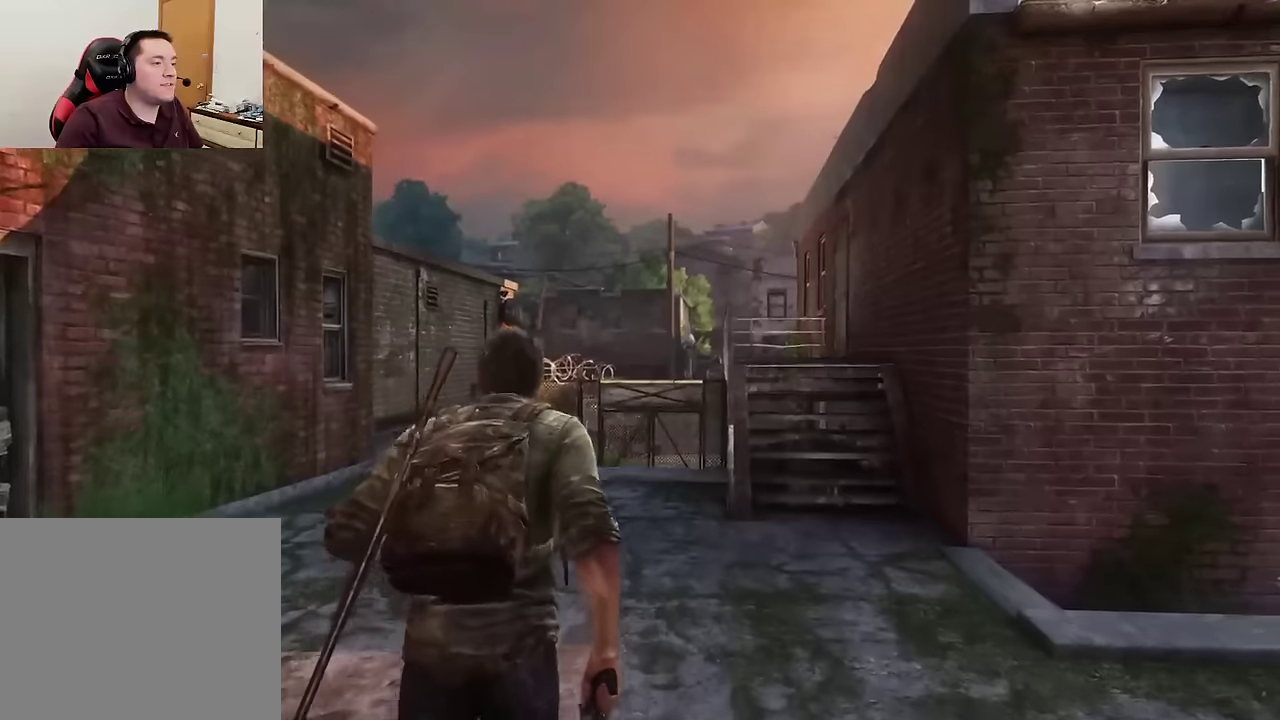
{"dt_ms": 600, "buttons": ["L2"], "left_stick": "up", "events": [[66, "R1", "down"], [166, "R1", "up"], [250, "R1", "down"], [350, "R1", "up"], [450, "R1", "down"], [550, "R1", "up"]]}
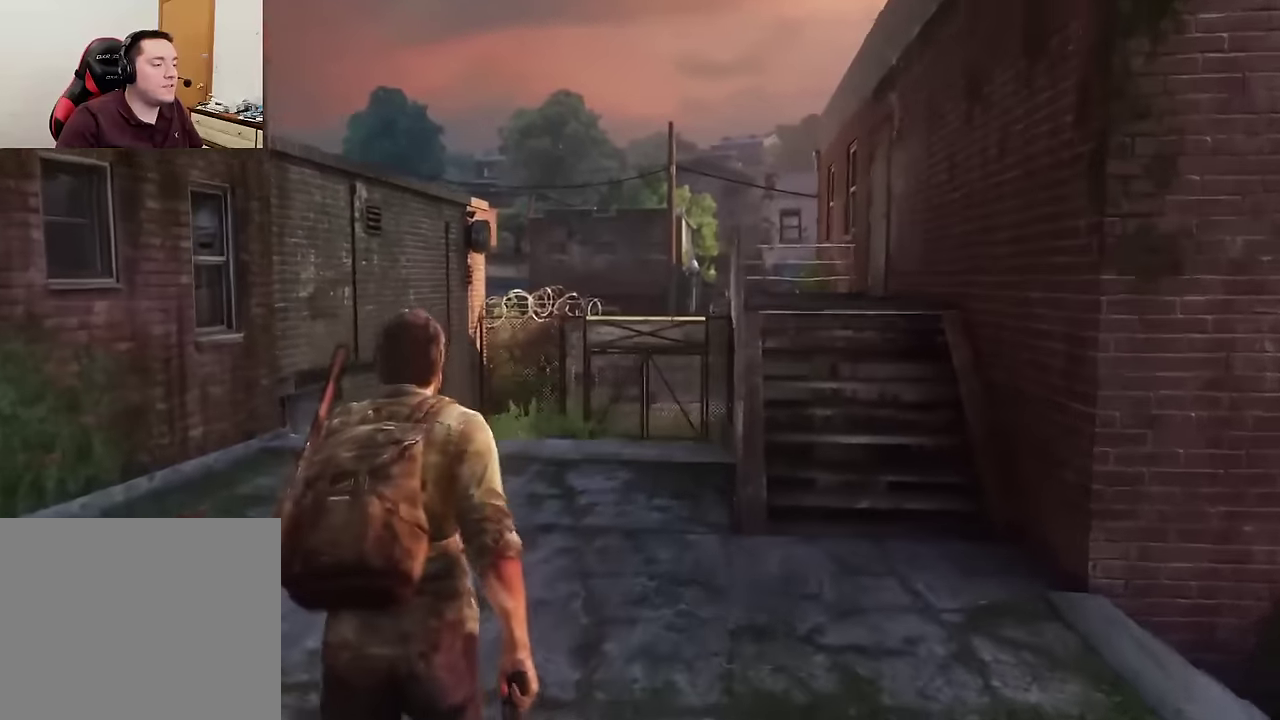
{"dt_ms": 600, "buttons": ["L2"], "left_stick": "up", "events": [[33, "R1", "down"], [133, "R1", "up"], [233, "R1", "down"], [333, "R1", "up"], [416, "R1", "down"], [533, "R1", "up"]]}
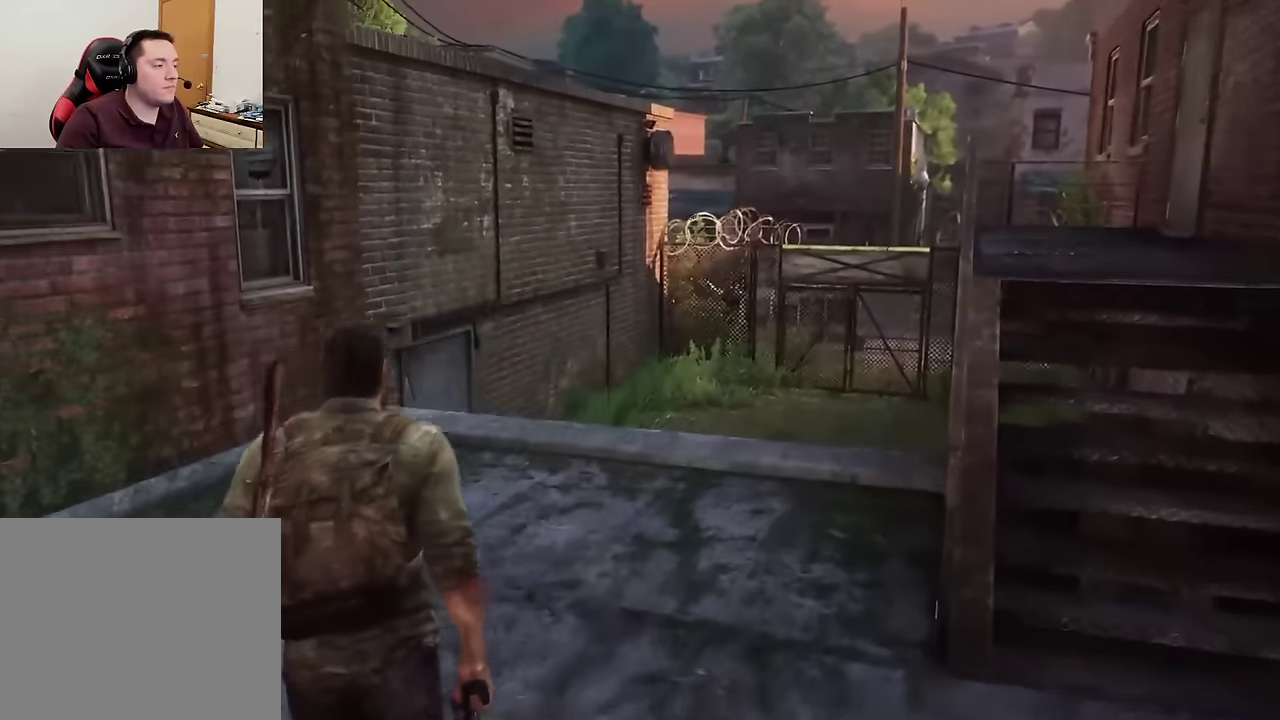
{"dt_ms": 300, "buttons": ["L2", "R1"], "left_stick": "up", "events": [[16, "R1", "down"], [150, "R1", "up"], [233, "R1", "down"]]}
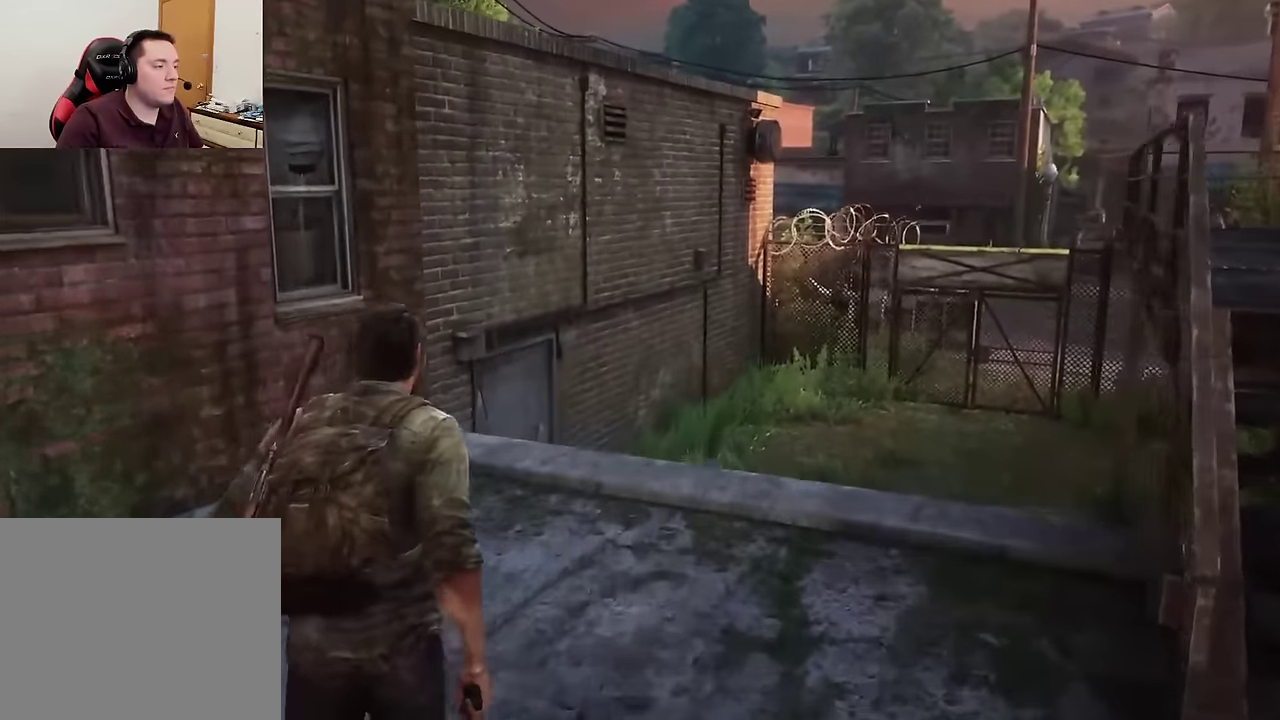
{"dt_ms": 300, "buttons": ["L2"], "left_stick": "up", "events": [[66, "R1", "up"], [150, "R1", "down"], [266, "R1", "up"]]}
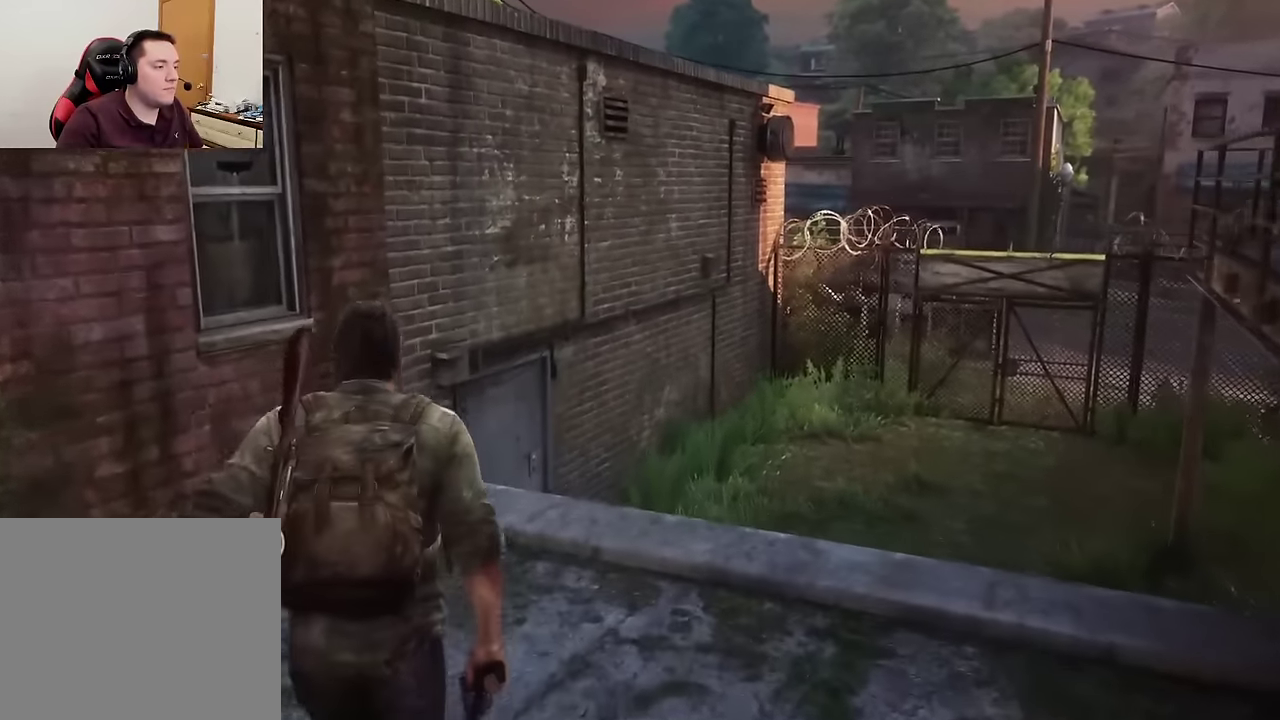
{"dt_ms": 600, "buttons": ["L2"], "left_stick": "up-right", "events": [[50, "R1", "down"], [183, "R1", "up"], [266, "R1", "down"], [350, "R1", "up"], [466, "R1", "down"], [566, "R1", "up"], [583, "left_stick", "up-right"]]}
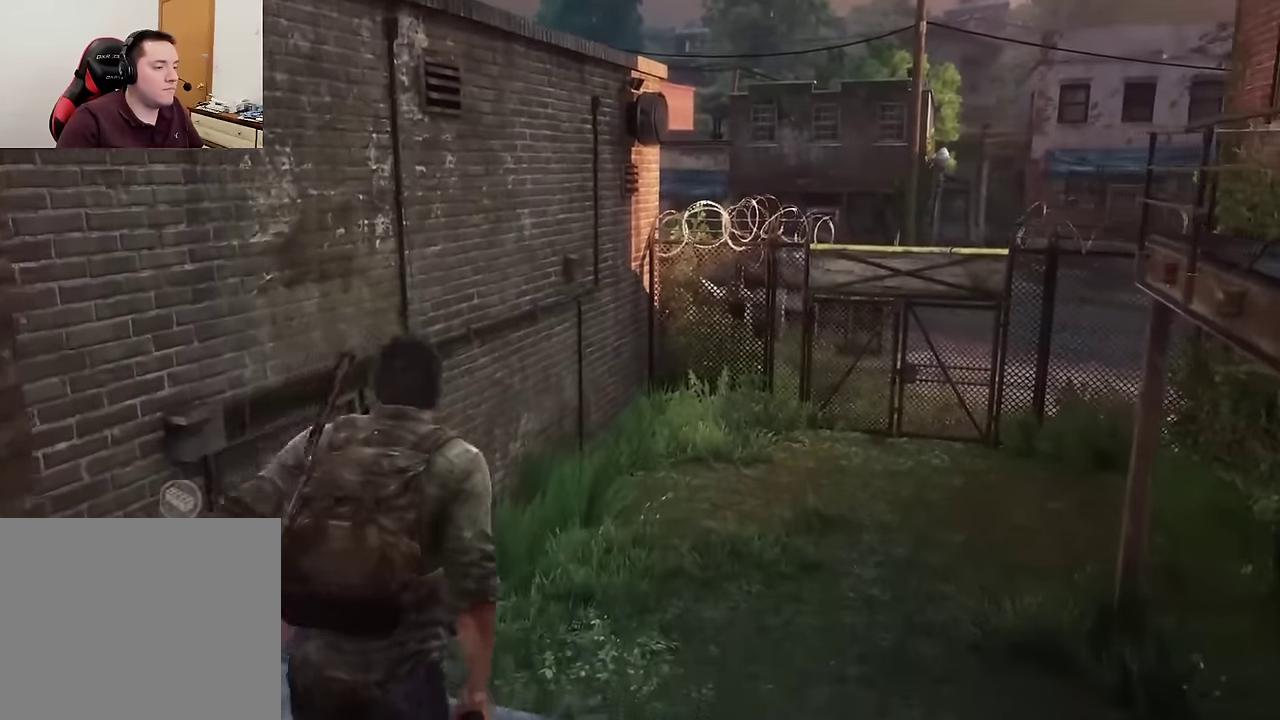
{"dt_ms": 600, "buttons": ["L2"], "left_stick": "up-right", "events": [[50, "R1", "down"], [166, "R1", "up"], [266, "R1", "down"], [383, "R1", "up"], [450, "R1", "down"], [550, "R1", "up"]]}
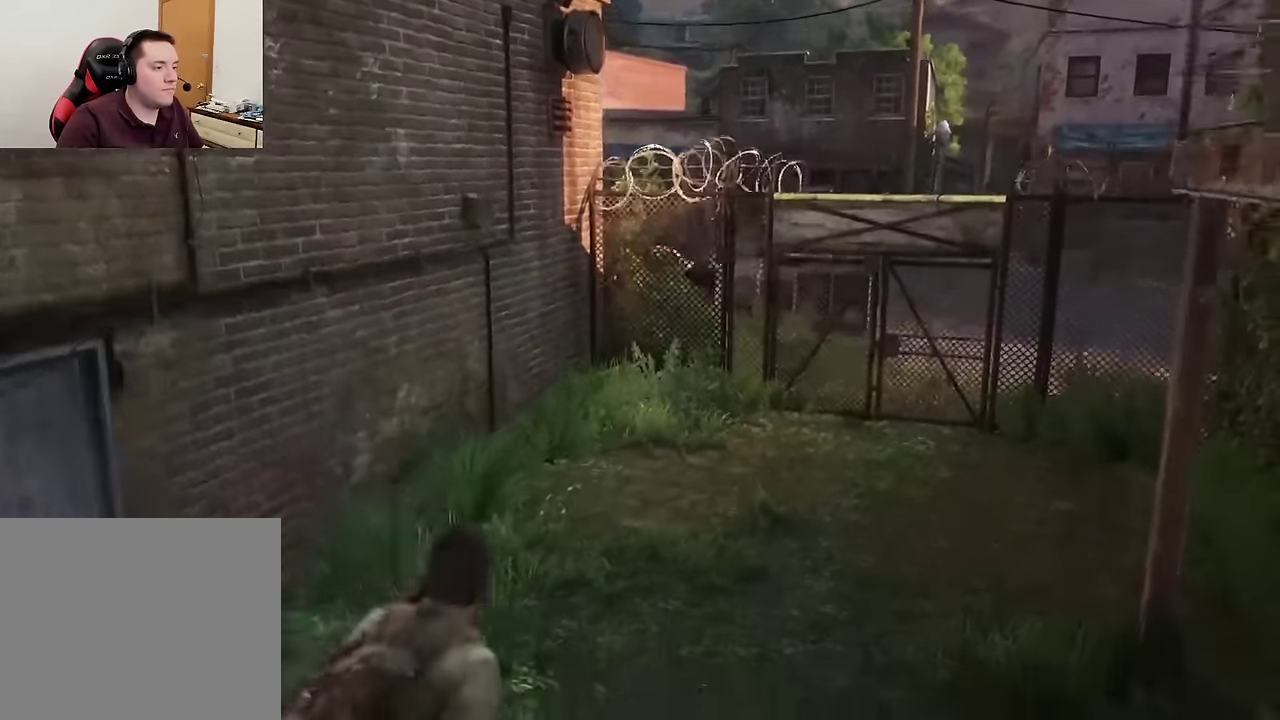
{"dt_ms": 500, "buttons": [], "left_stick": "center", "events": [[183, "START", "down"], [266, "L2", "up"], [266, "left_stick", "center"], [316, "START", "up"]]}
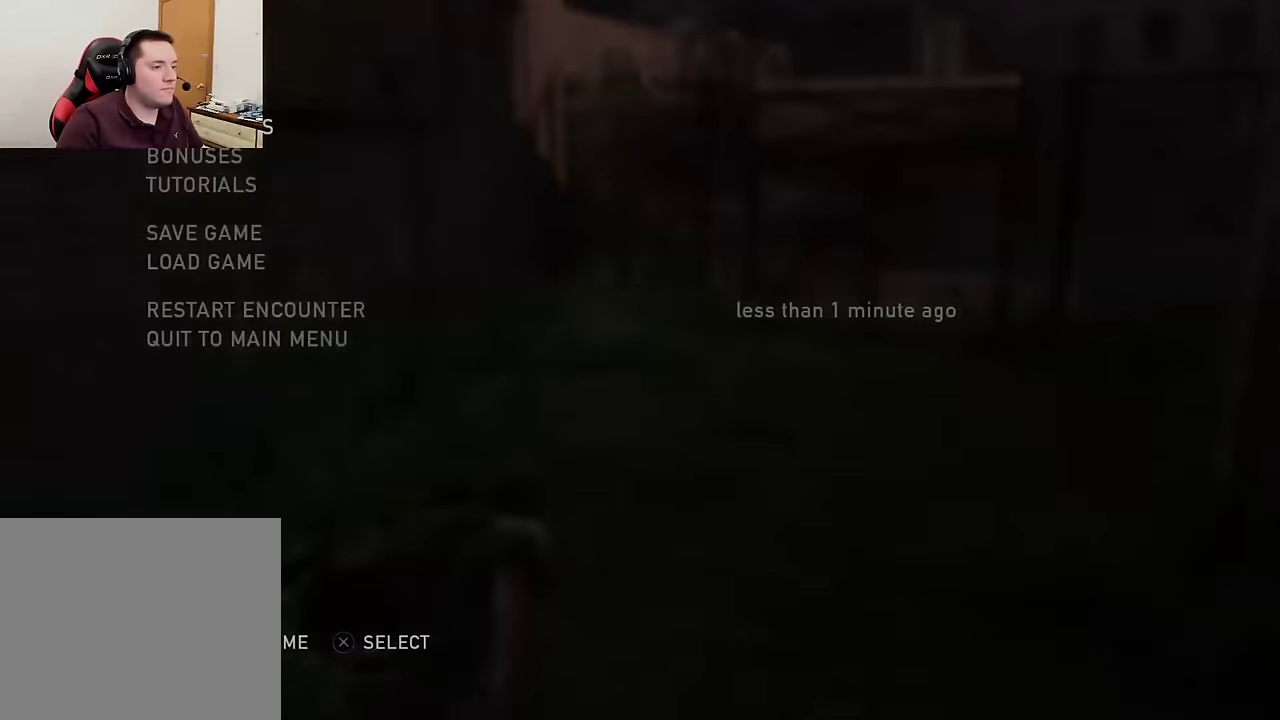
{"dt_ms": 300, "buttons": ["CROSS", "DPAD_UP"], "left_stick": "center", "events": [[66, "DPAD_UP", "down"], [133, "DPAD_UP", "up"], [183, "DPAD_UP", "down"], [266, "CROSS", "down"]]}
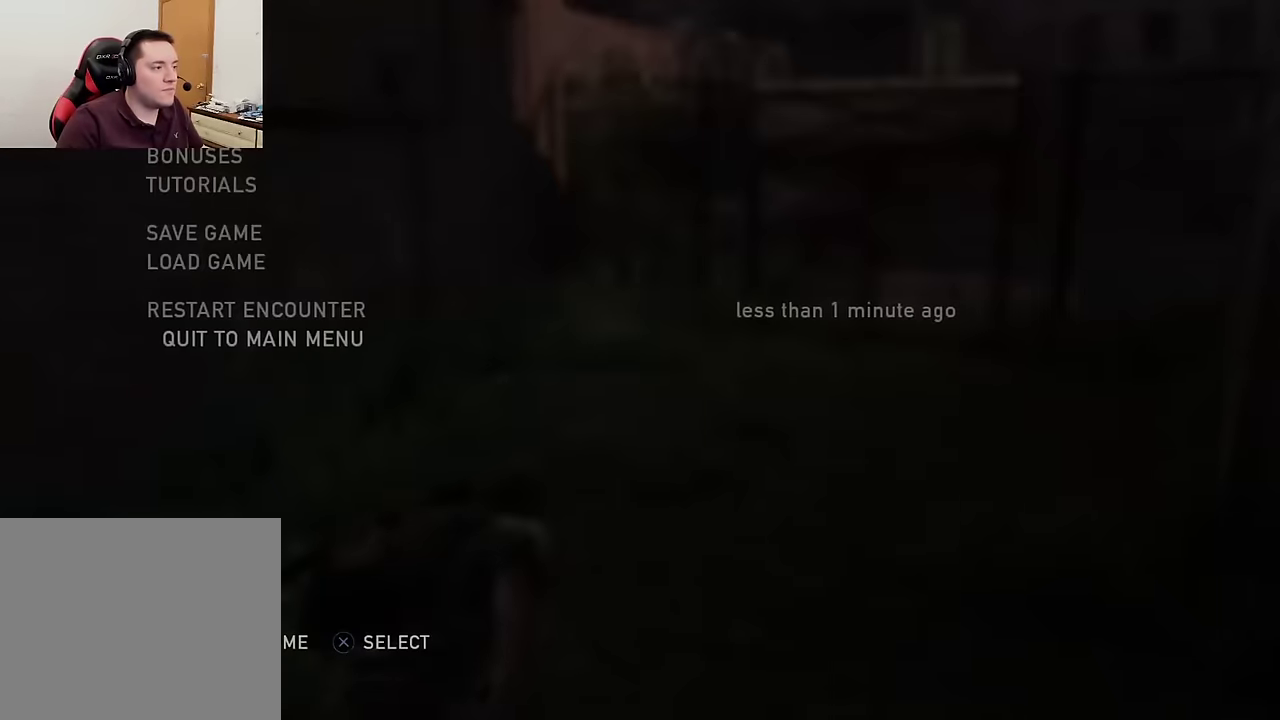
{"dt_ms": 700, "buttons": [], "left_stick": "center", "events": [[33, "DPAD_UP", "up"], [133, "CROSS", "up"], [416, "DPAD_LEFT", "down"], [483, "CROSS", "down"], [533, "DPAD_LEFT", "up"], [650, "CROSS", "up"]]}
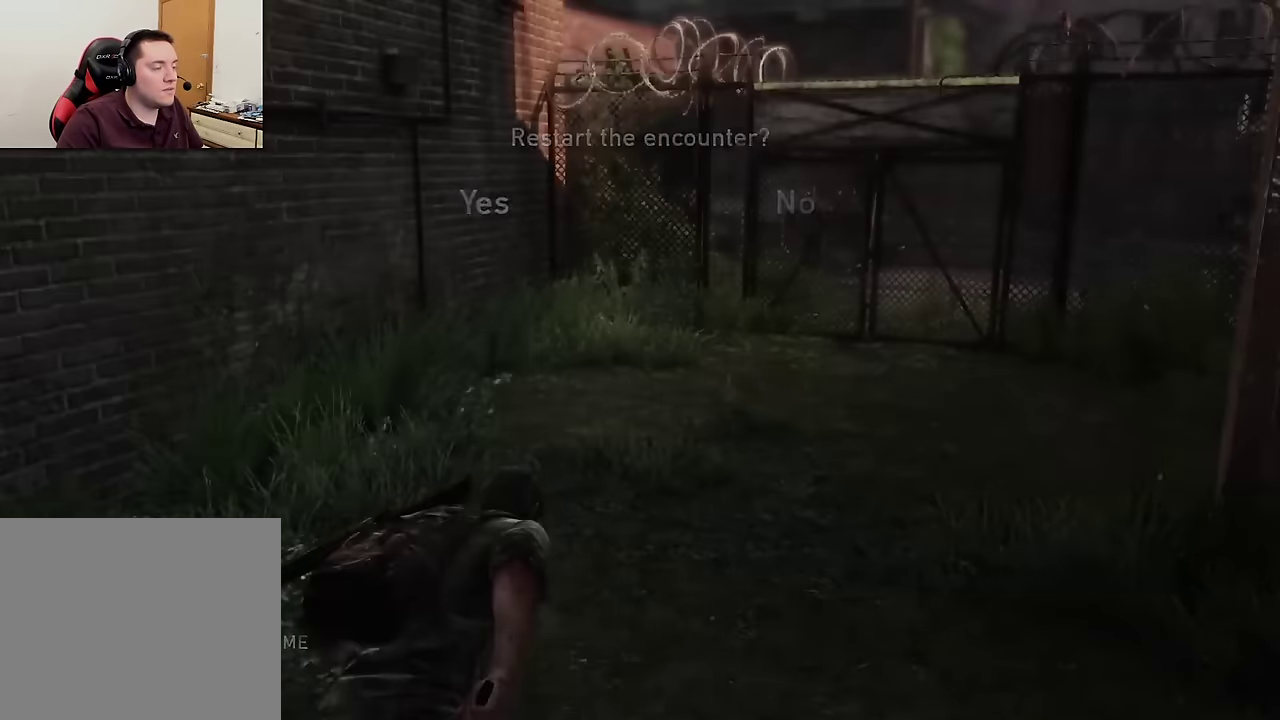
{"dt_ms": 500, "buttons": [], "left_stick": "center", "events": []}
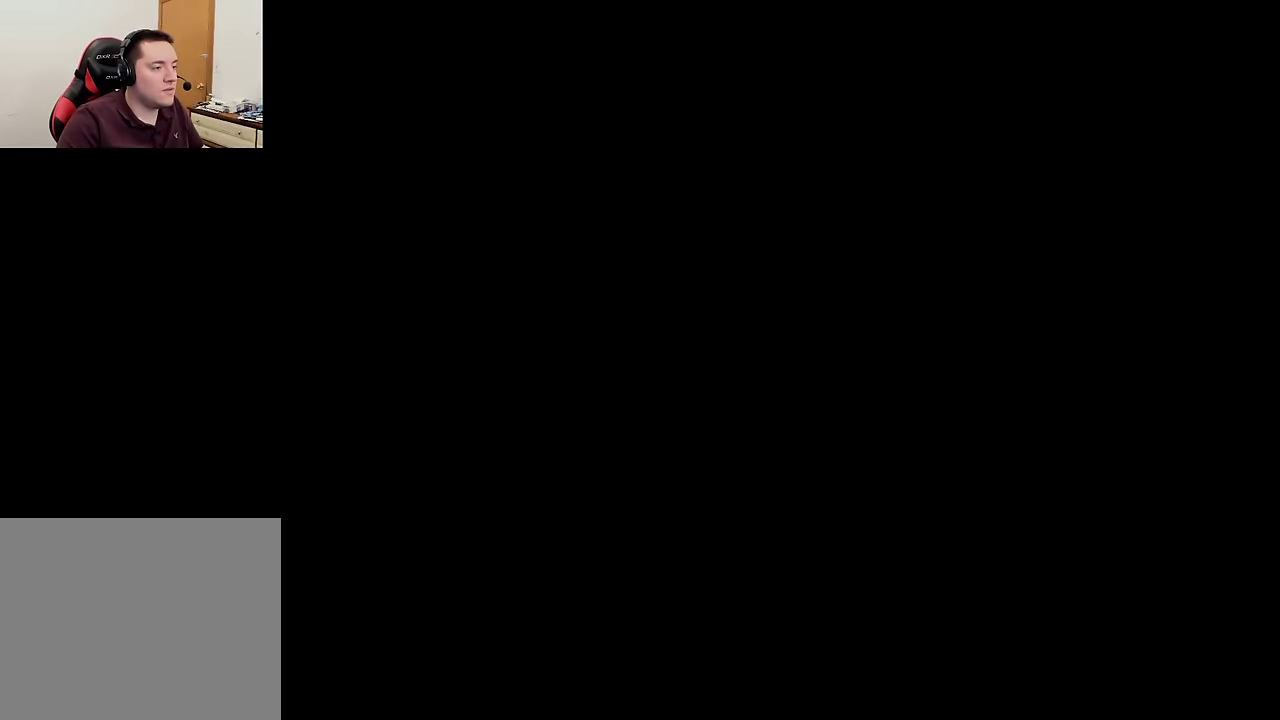
{"dt_ms": 500, "buttons": [], "left_stick": "center", "events": []}
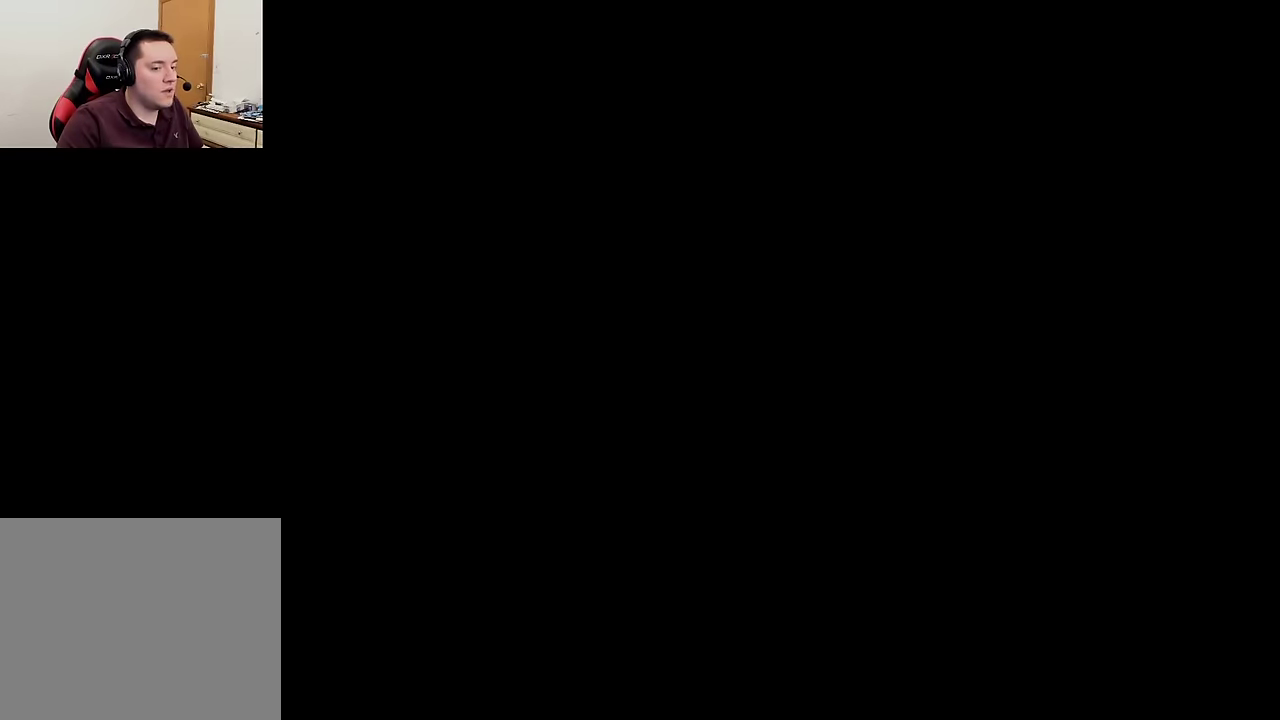
{"dt_ms": 600, "buttons": [], "left_stick": "center", "events": []}
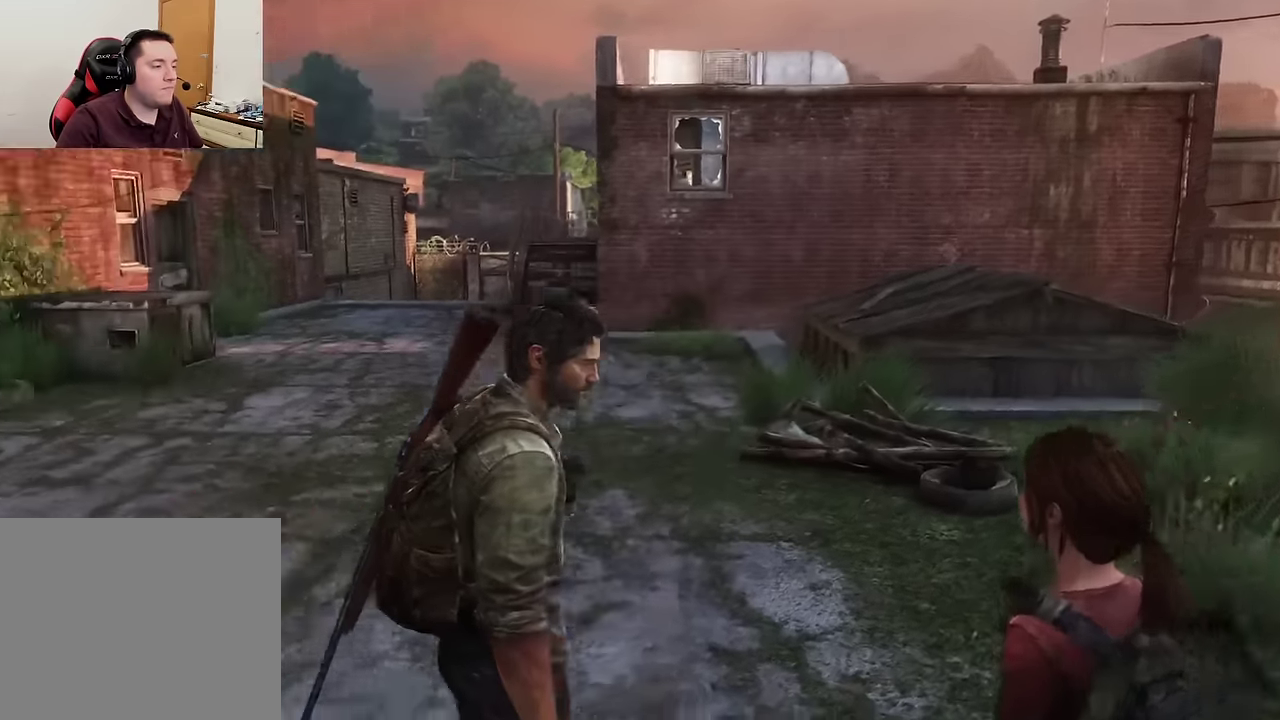
{"dt_ms": 400, "buttons": [], "left_stick": "center", "events": []}
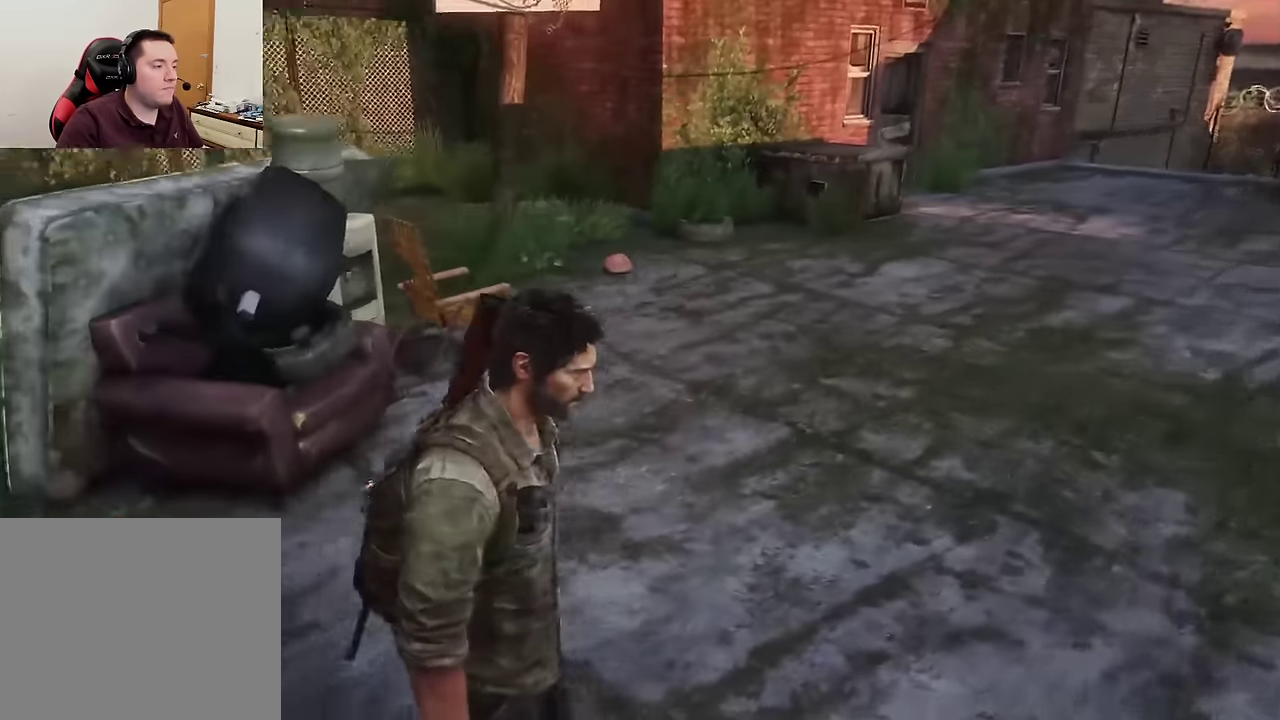
{"dt_ms": 300, "buttons": [], "left_stick": "center", "events": []}
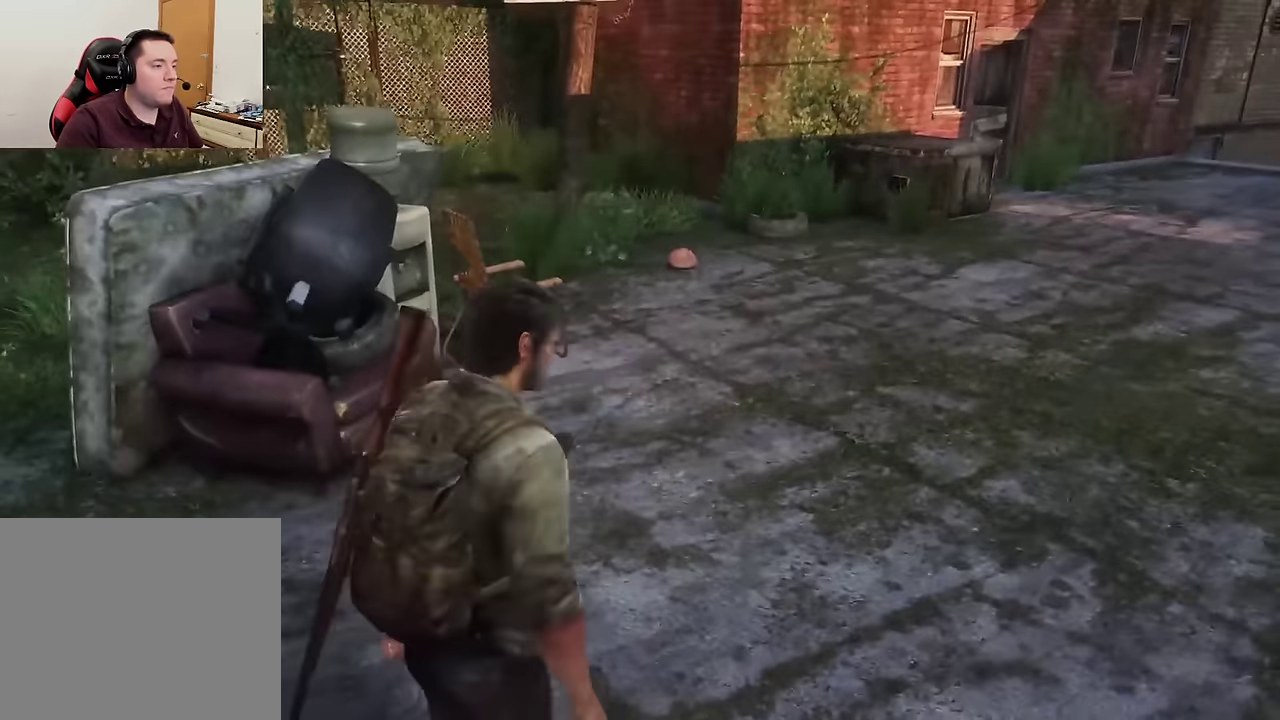
{"dt_ms": 600, "buttons": [], "left_stick": "center", "events": []}
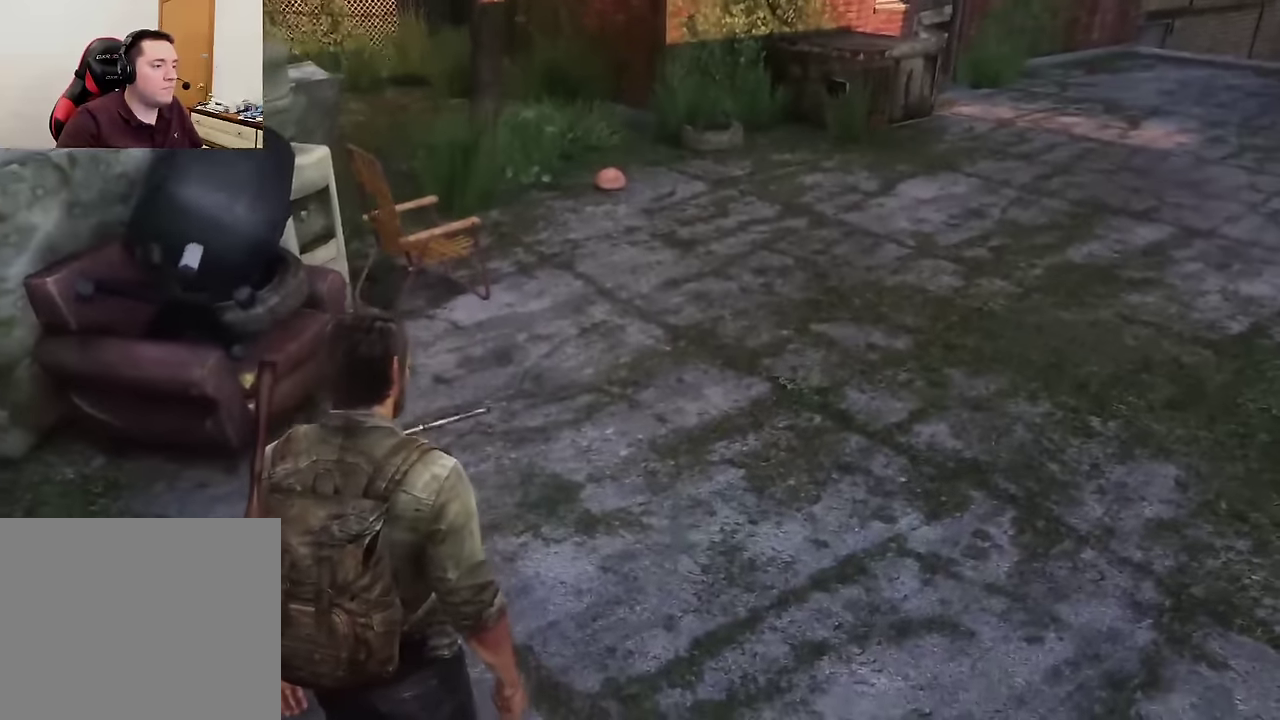
{"dt_ms": 600, "buttons": [], "left_stick": "center", "events": []}
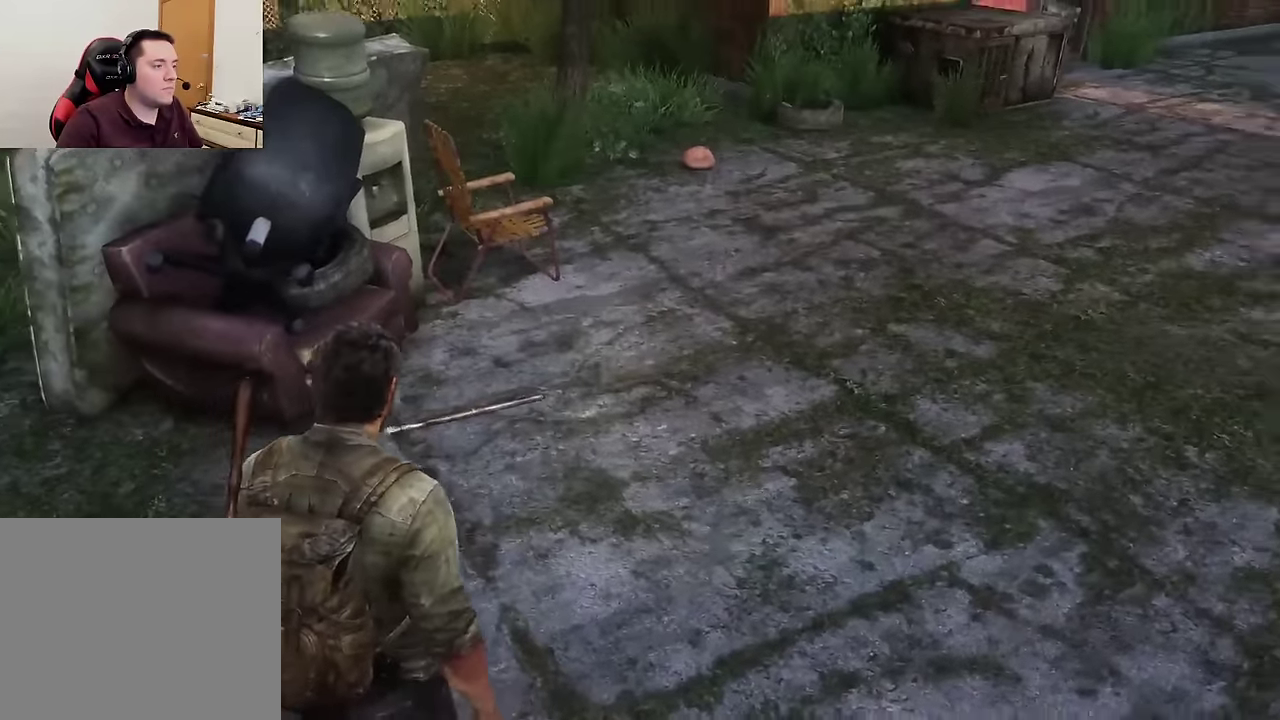
{"dt_ms": 600, "buttons": ["L1"], "left_stick": "center", "events": [[450, "DPAD_RIGHT", "down"], [534, "DPAD_RIGHT", "up"], [600, "L1", "down"]]}
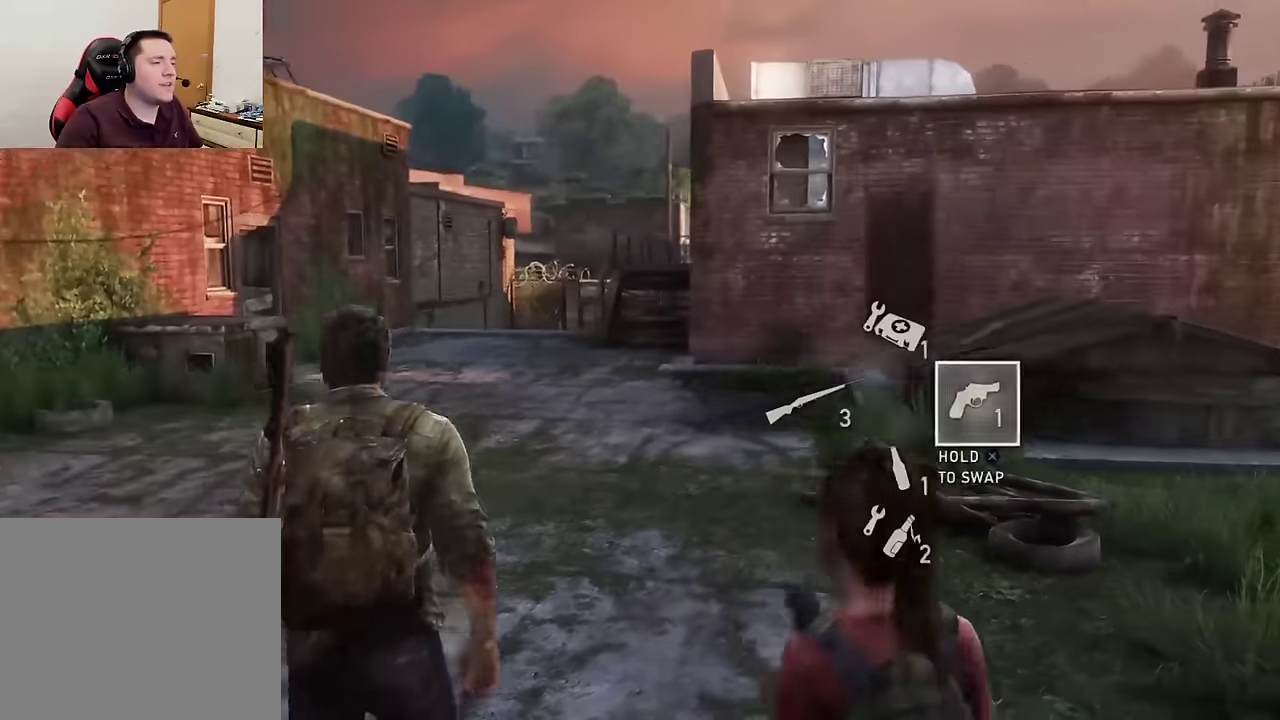
{"dt_ms": 600, "buttons": ["L1"], "left_stick": "center", "events": []}
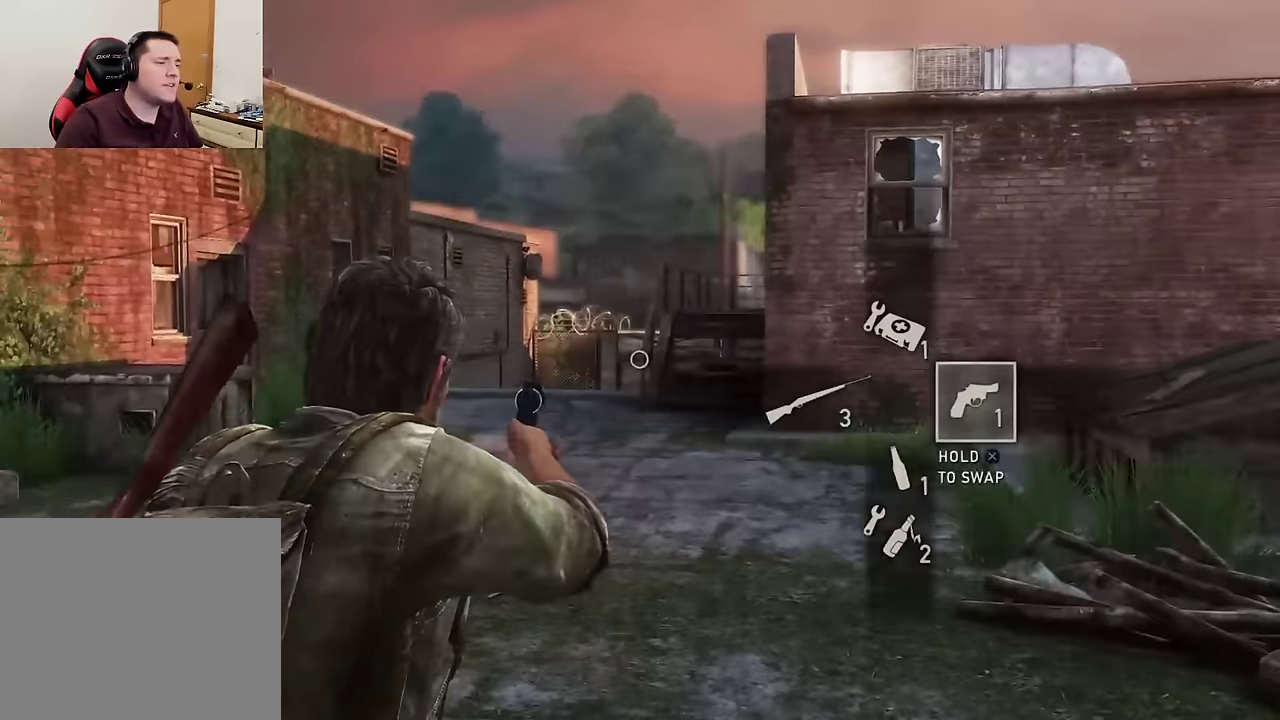
{"dt_ms": 300, "buttons": ["L1"], "left_stick": "center", "events": []}
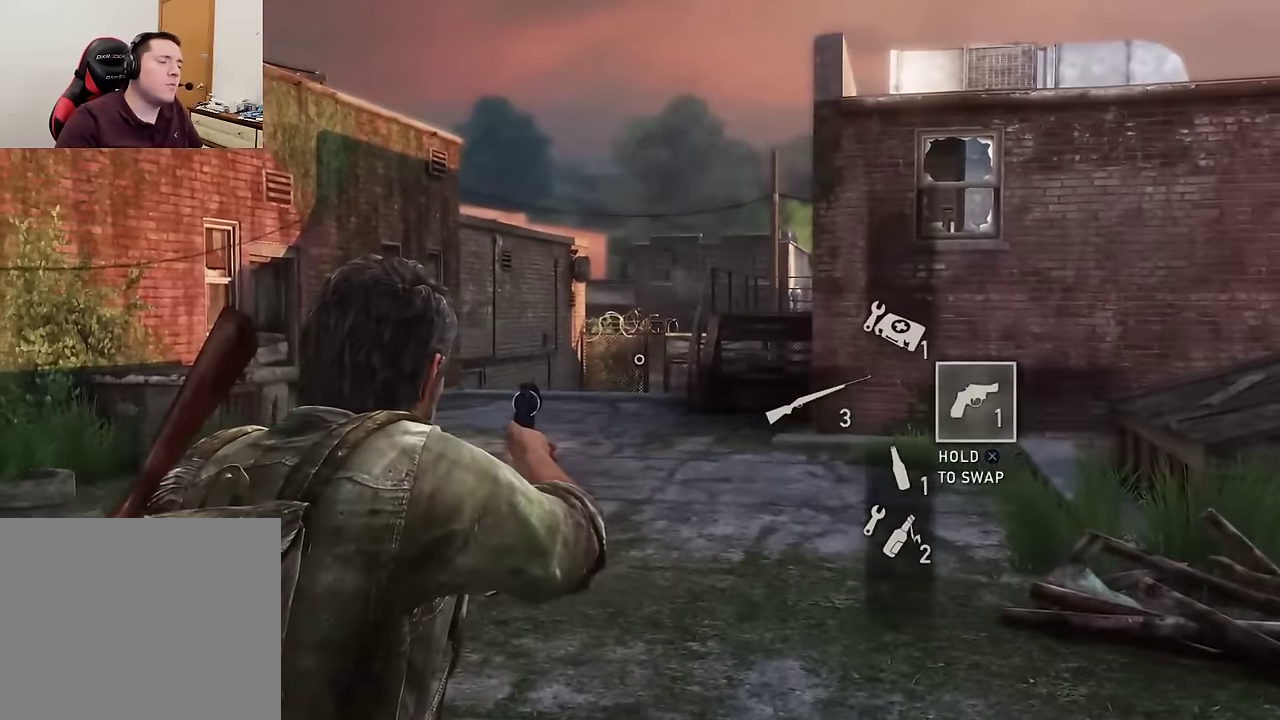
{"dt_ms": 300, "buttons": ["L1"], "left_stick": "center", "events": []}
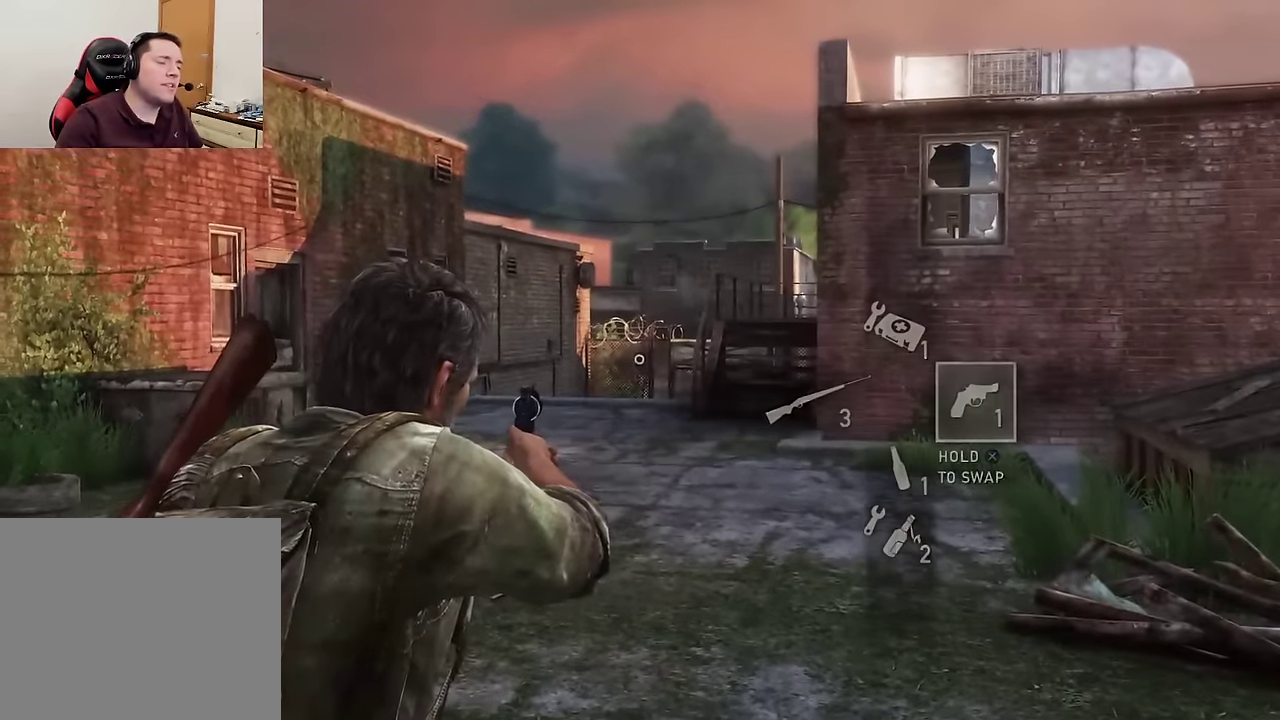
{"dt_ms": 600, "buttons": ["L1"], "left_stick": "center", "events": []}
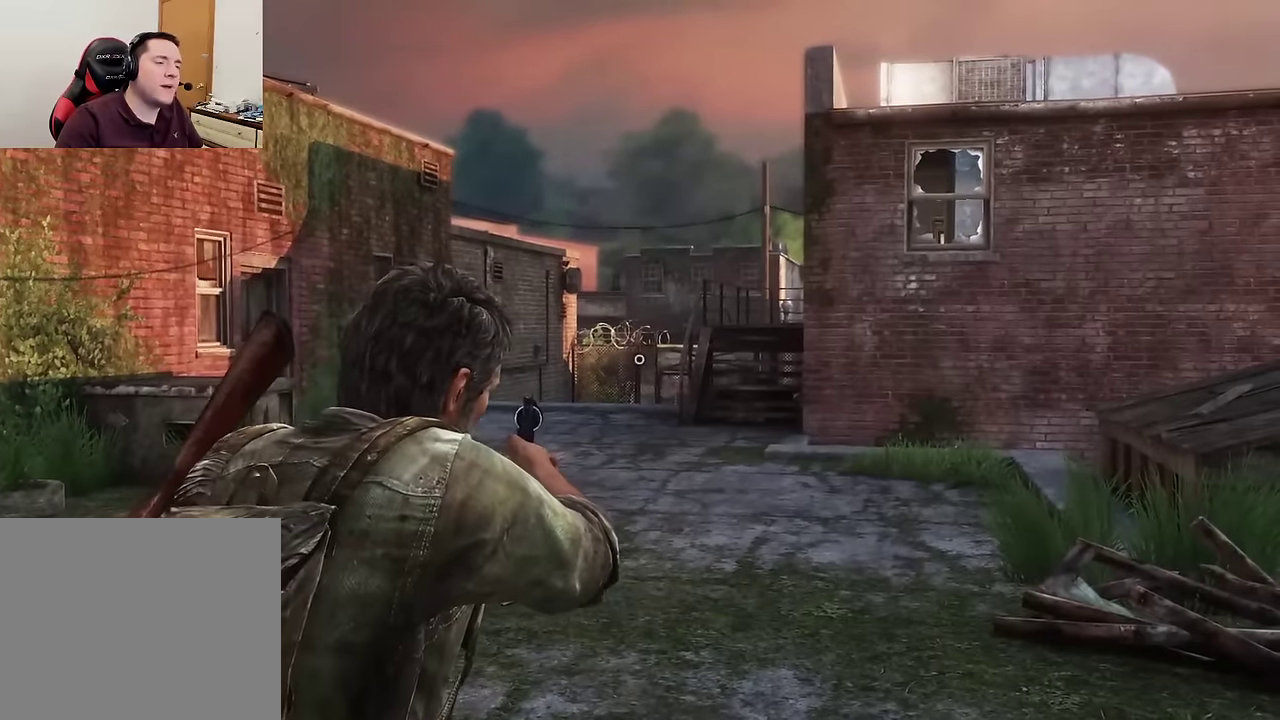
{"dt_ms": 600, "buttons": ["L1"], "left_stick": "center", "events": []}
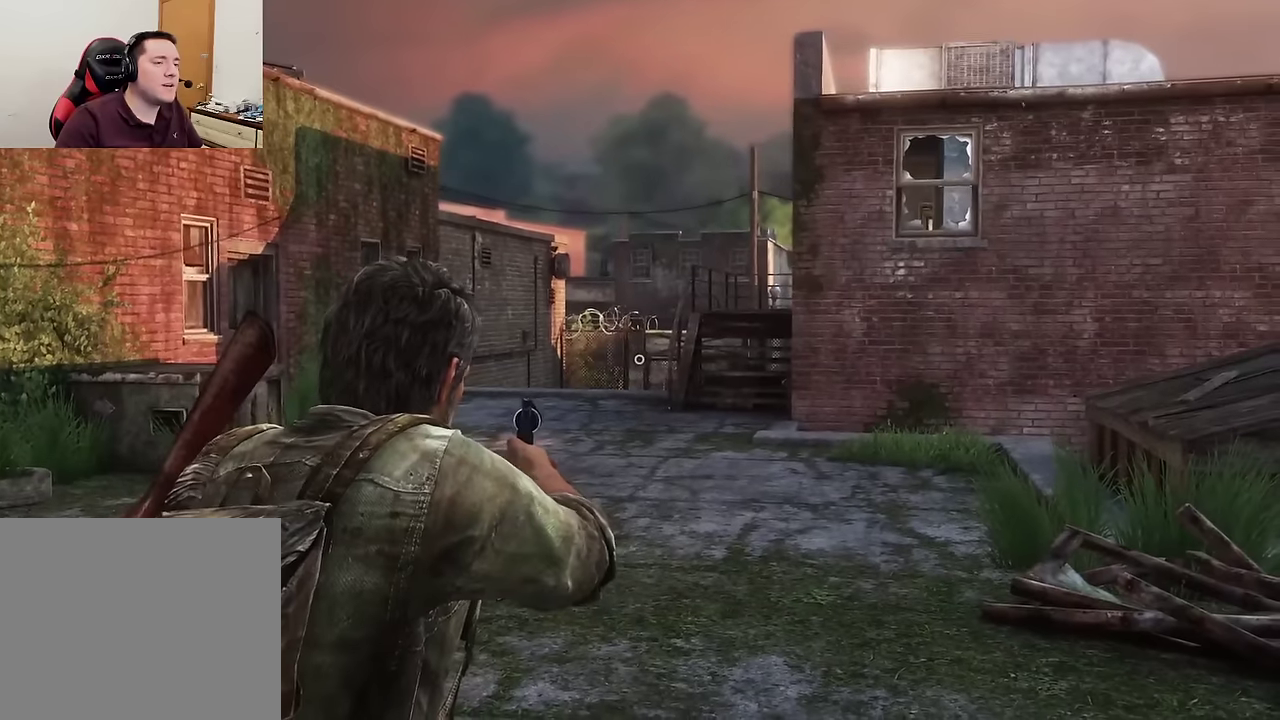
{"dt_ms": 700, "buttons": ["L1"], "left_stick": "center", "events": []}
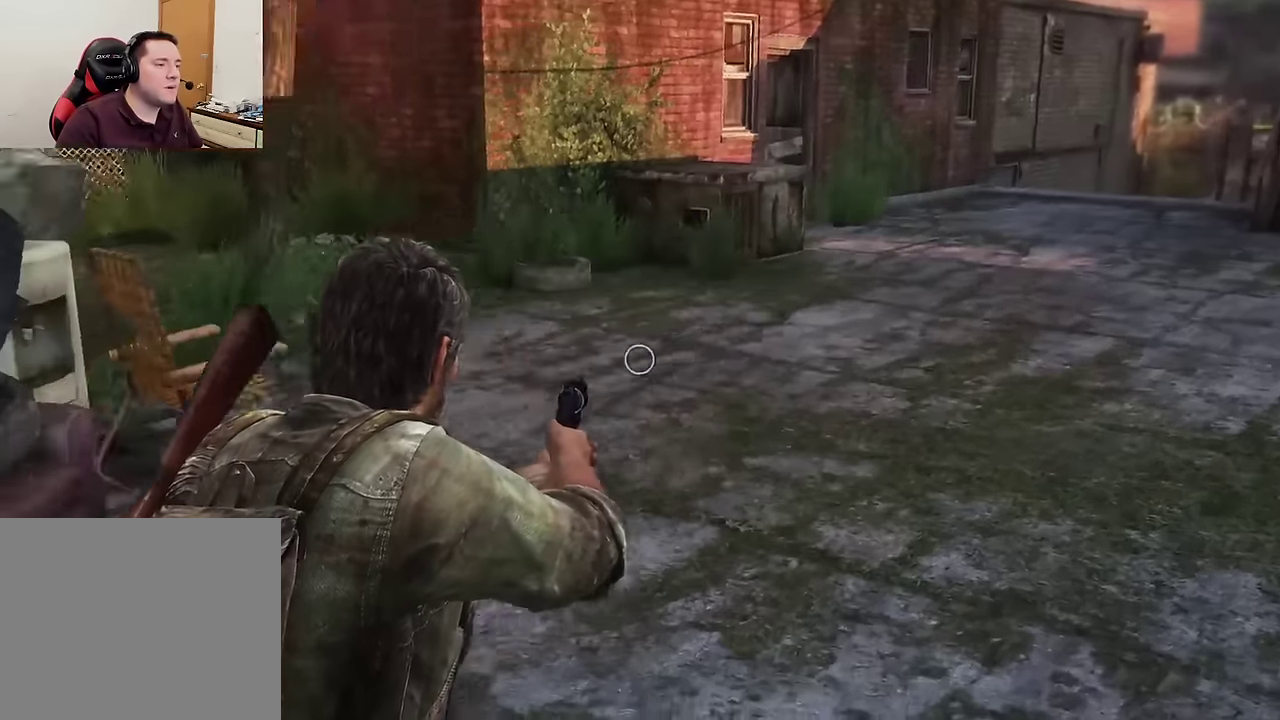
{"dt_ms": 300, "buttons": ["L1"], "left_stick": "center", "events": []}
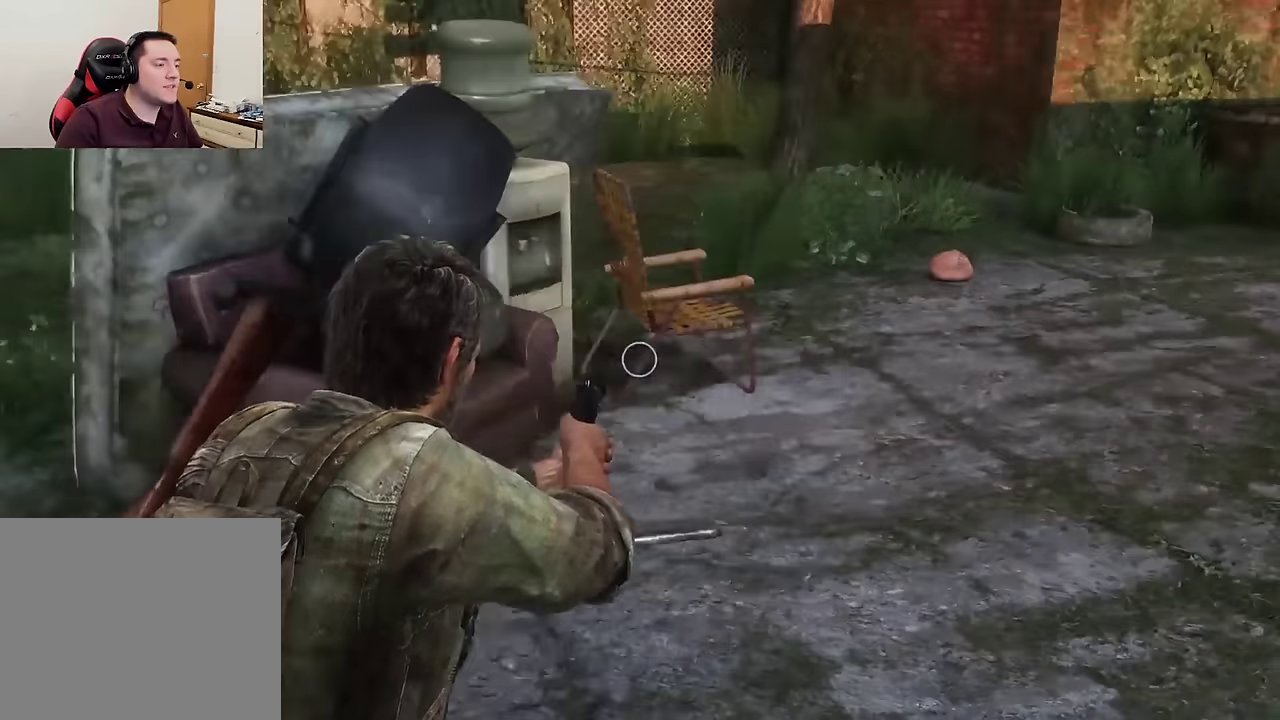
{"dt_ms": 300, "buttons": ["L1"], "left_stick": "center", "events": []}